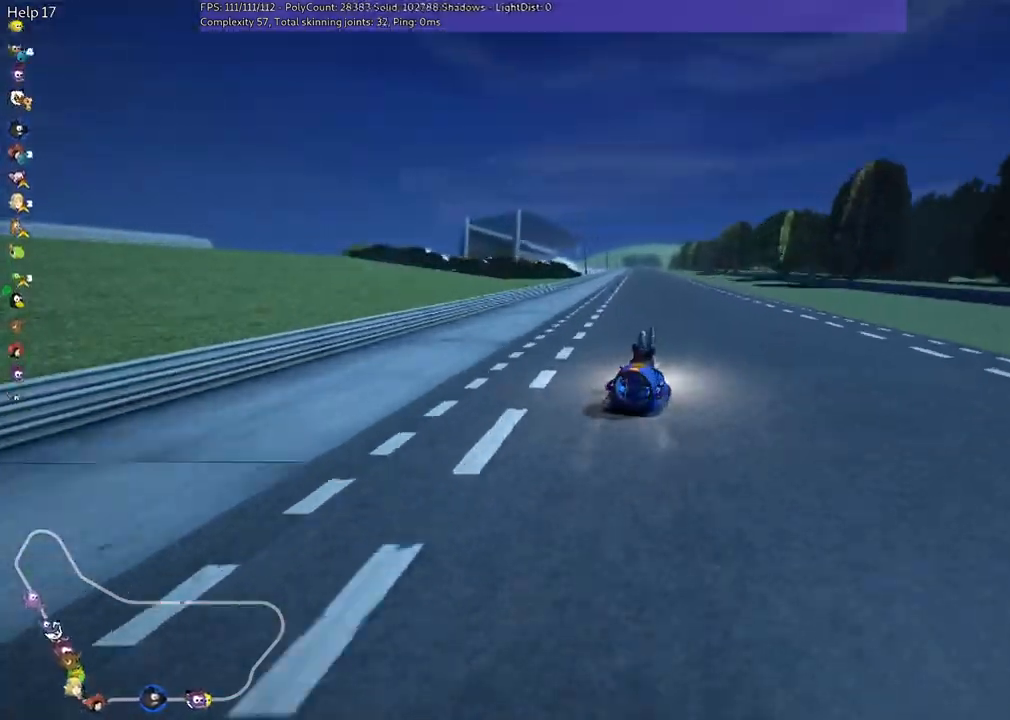
Gameplay with keyboard; each line is a JSON object with the keys held at the frame after it. "events" lists presses ("down") and releases ("up") of ".", "/", "alt_r", "b", "c", "comma", "ctrl_r", "down", "f", "g", "h", "j", "k", "l", "left", "m", "n", "quote", "return", "right", "semicolon", "shift_r", "space", "super", "up" and "v" between this image and that frame as [ms after this image, input, new state], when the widget could be followed in between. No other keys are recorded. Mouse input is not recorded.
{"keys": ["m", "right", "up"], "events": [[33, "right", "up"], [100, "left", "down"], [100, "m", "down"], [133, "right", "down"], [233, "left", "up"]]}
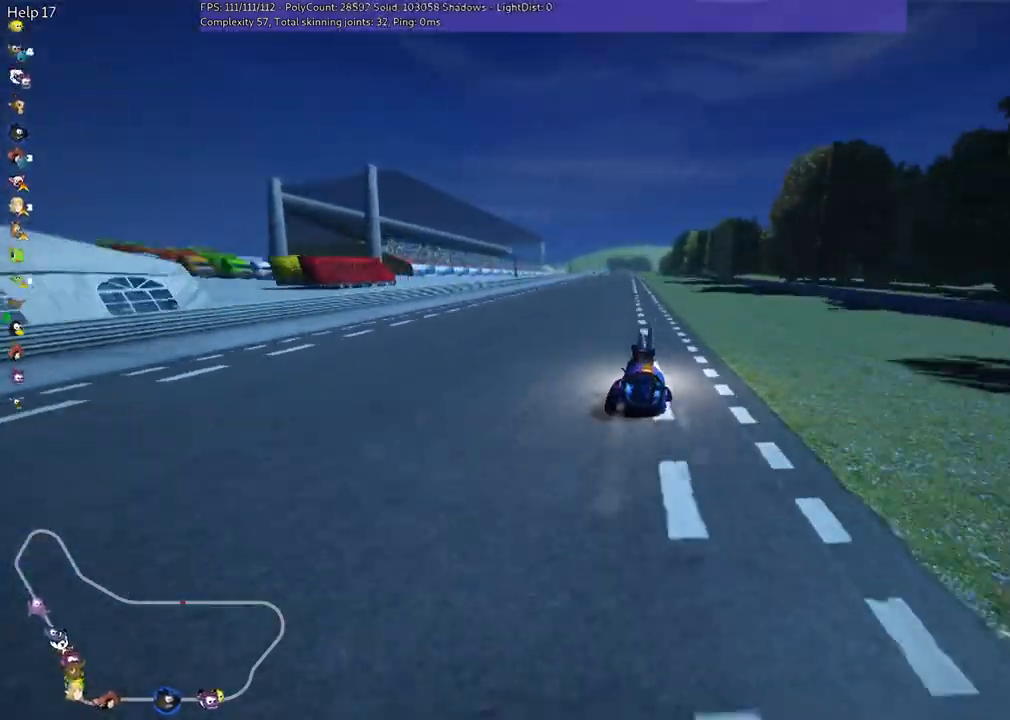
{"keys": ["m", "right", "up"], "events": []}
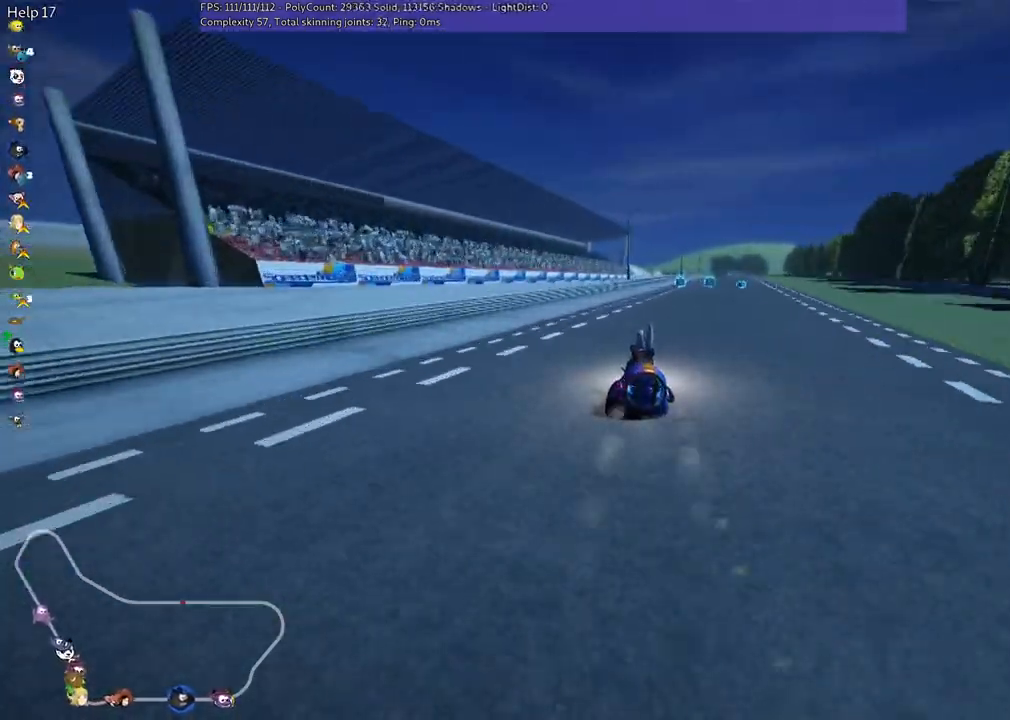
{"keys": ["n", "up"], "events": [[133, "m", "up"], [333, "n", "down"], [333, "right", "up"]]}
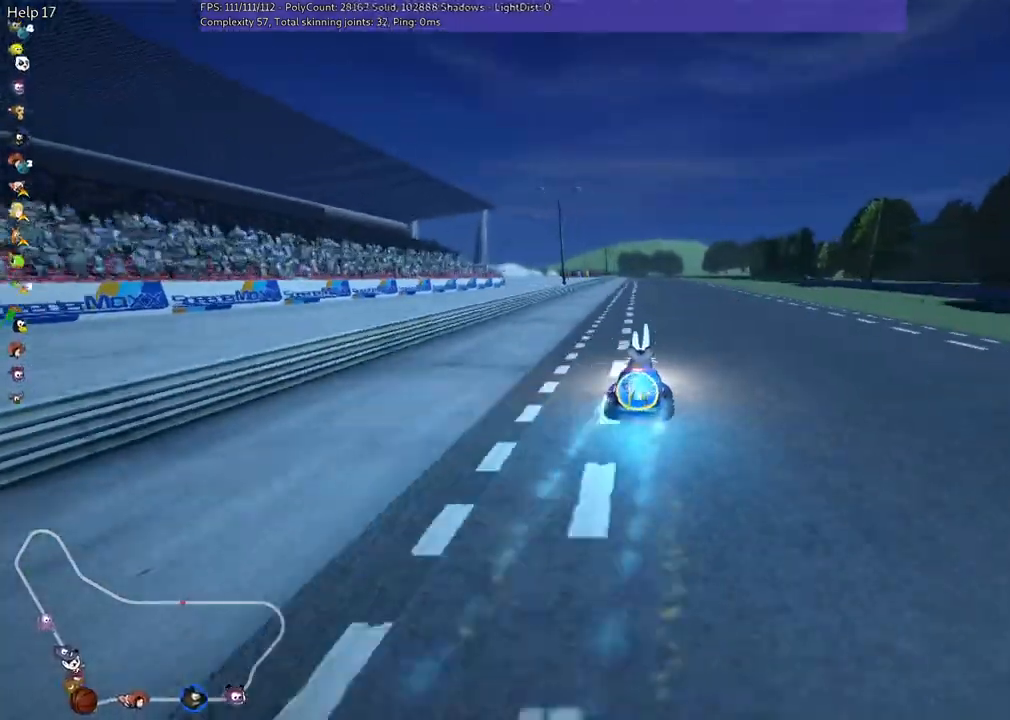
{"keys": ["right", "up"], "events": [[33, "n", "up"], [67, "left", "down"], [167, "left", "up"], [433, "right", "down"]]}
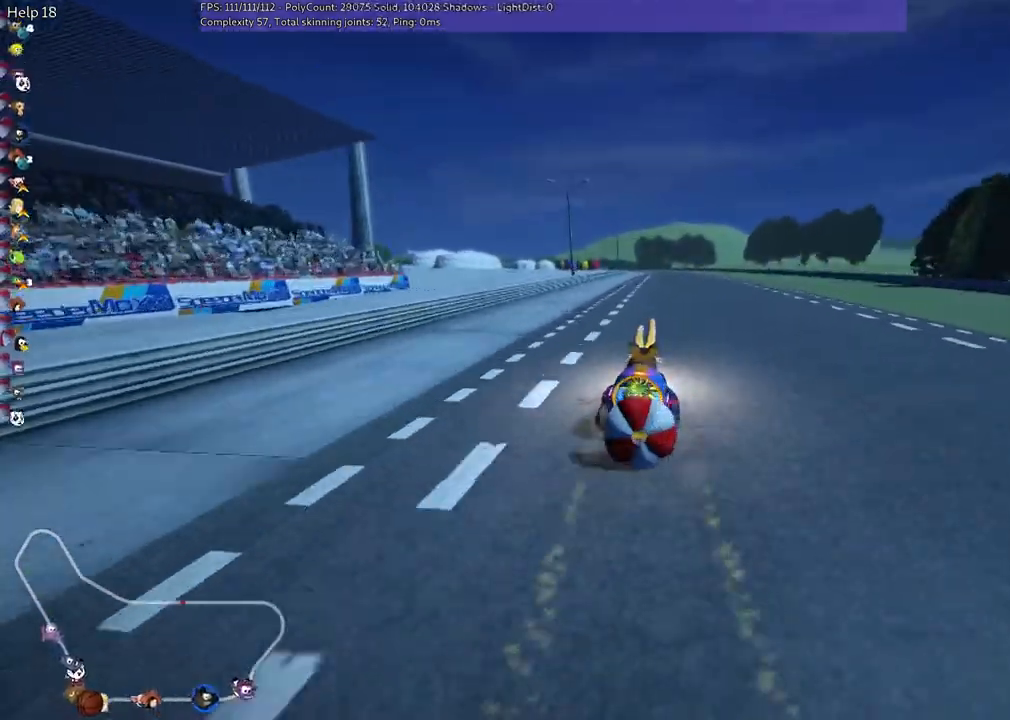
{"keys": ["down"], "events": [[167, "right", "up"], [233, "down", "down"], [233, "up", "up"]]}
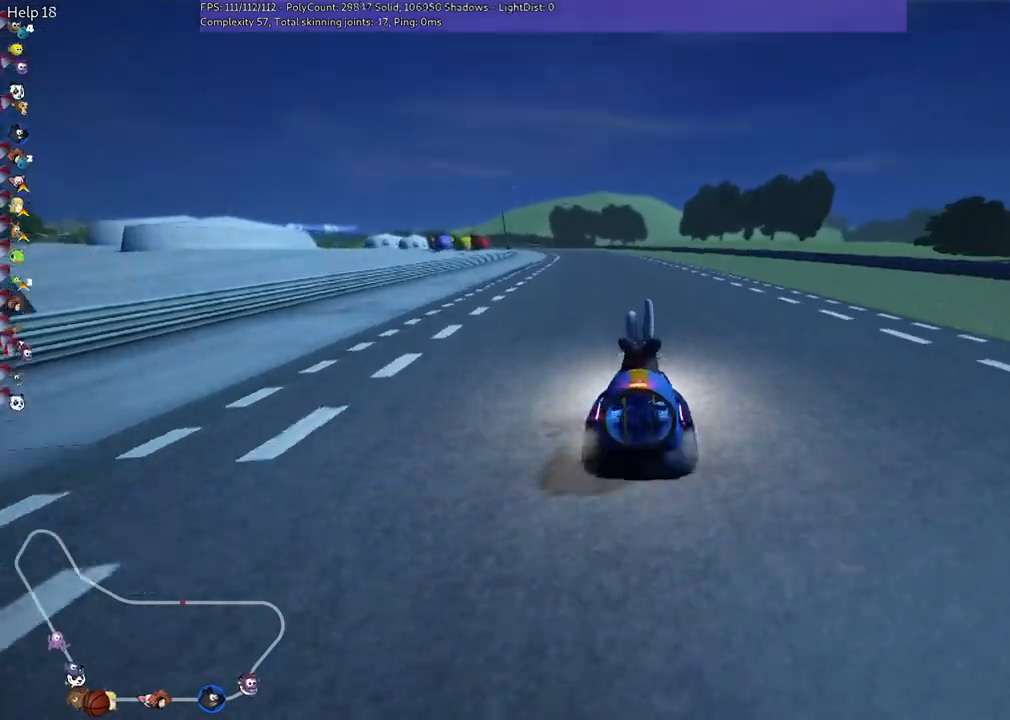
{"keys": ["left", "m", "n", "right", "up"], "events": [[33, "down", "up"], [33, "up", "down"], [167, "right", "down"], [267, "right", "up"], [367, "left", "down"], [367, "m", "down"], [367, "n", "down"], [467, "right", "down"]]}
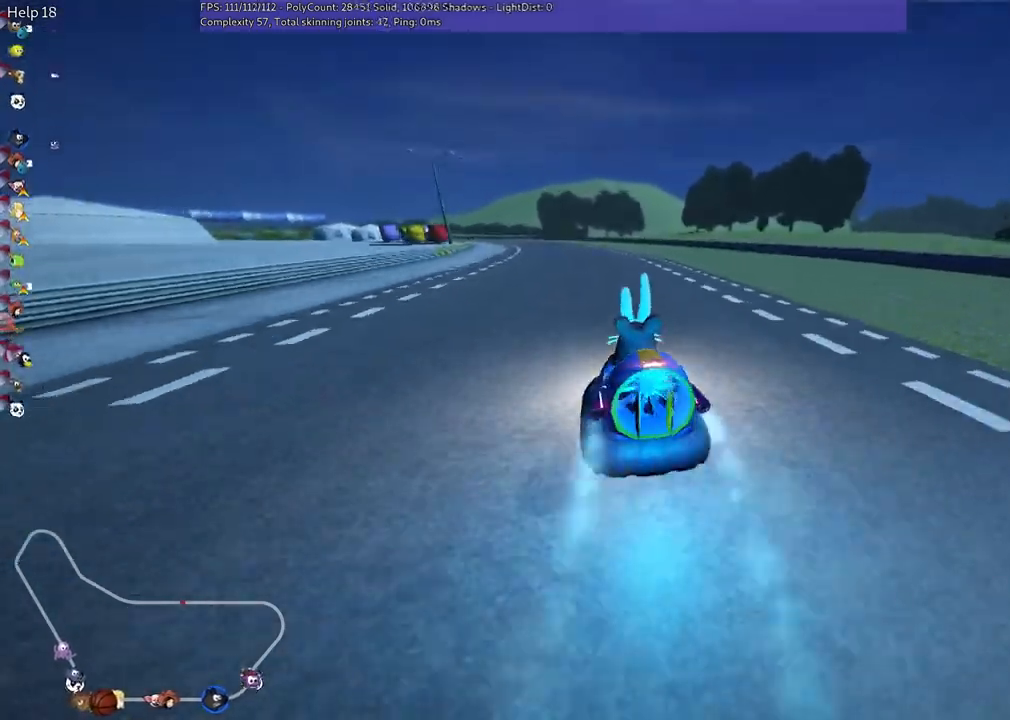
{"keys": ["left", "m", "right", "up"], "events": [[33, "left", "up"], [33, "n", "up"], [433, "left", "down"]]}
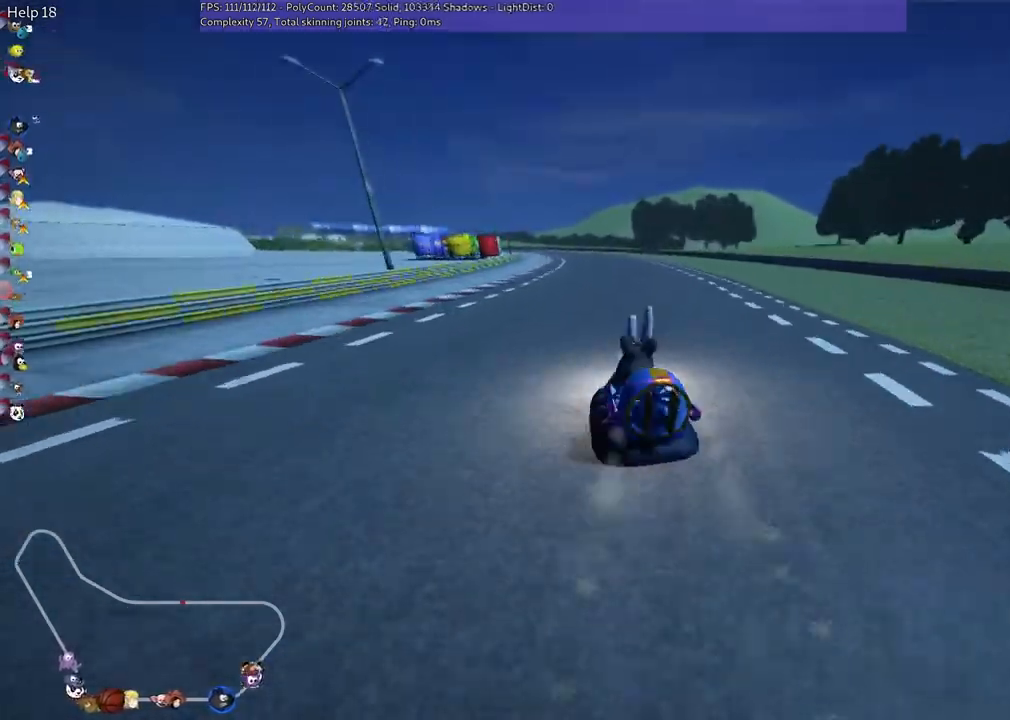
{"keys": ["m", "right", "up"], "events": [[33, "left", "up"], [233, "left", "down"], [333, "left", "up"]]}
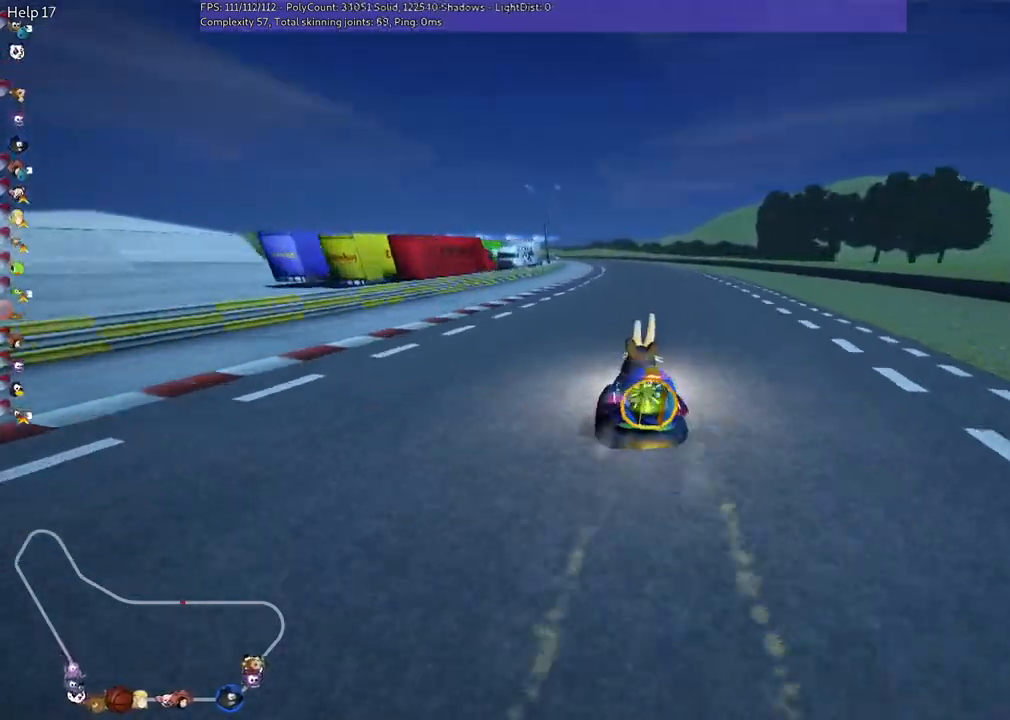
{"keys": ["m", "right", "up"], "events": [[33, "left", "down"], [167, "left", "up"], [367, "left", "down"], [500, "left", "up"]]}
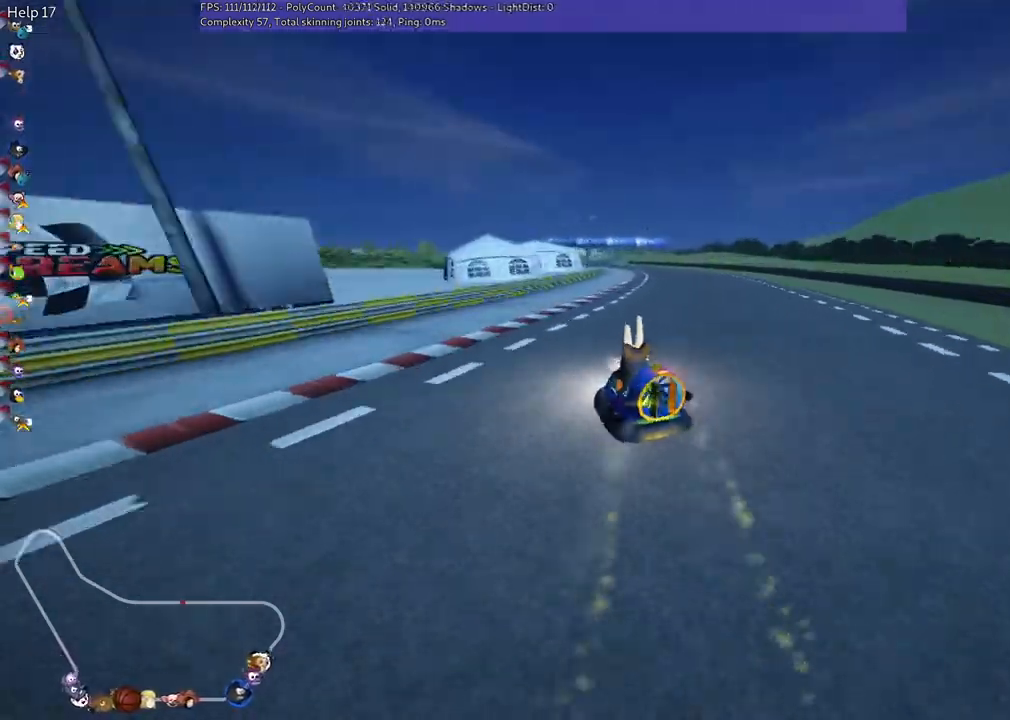
{"keys": ["m", "right", "up"], "events": []}
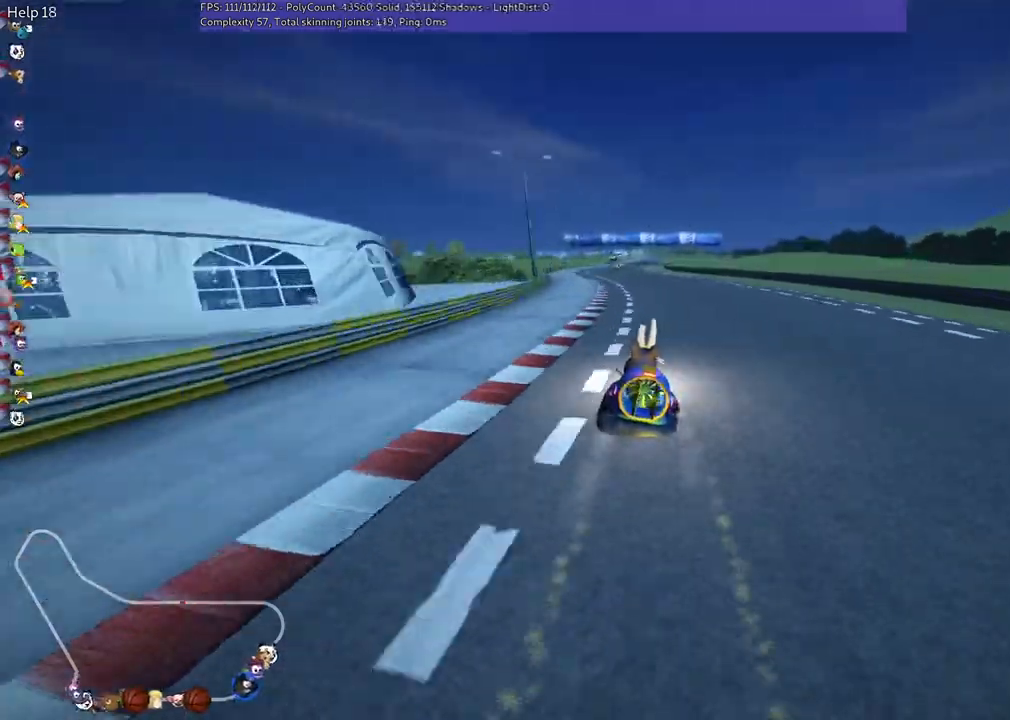
{"keys": ["m", "right", "up"], "events": []}
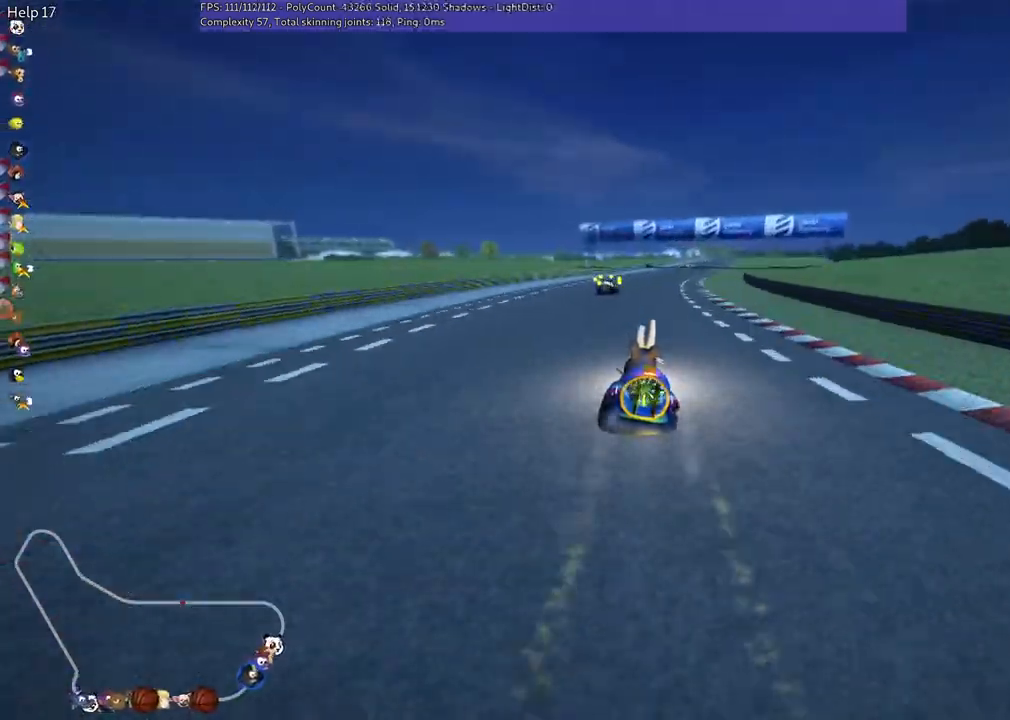
{"keys": ["up"], "events": [[200, "m", "up"], [200, "n", "down"], [333, "right", "up"], [400, "n", "up"]]}
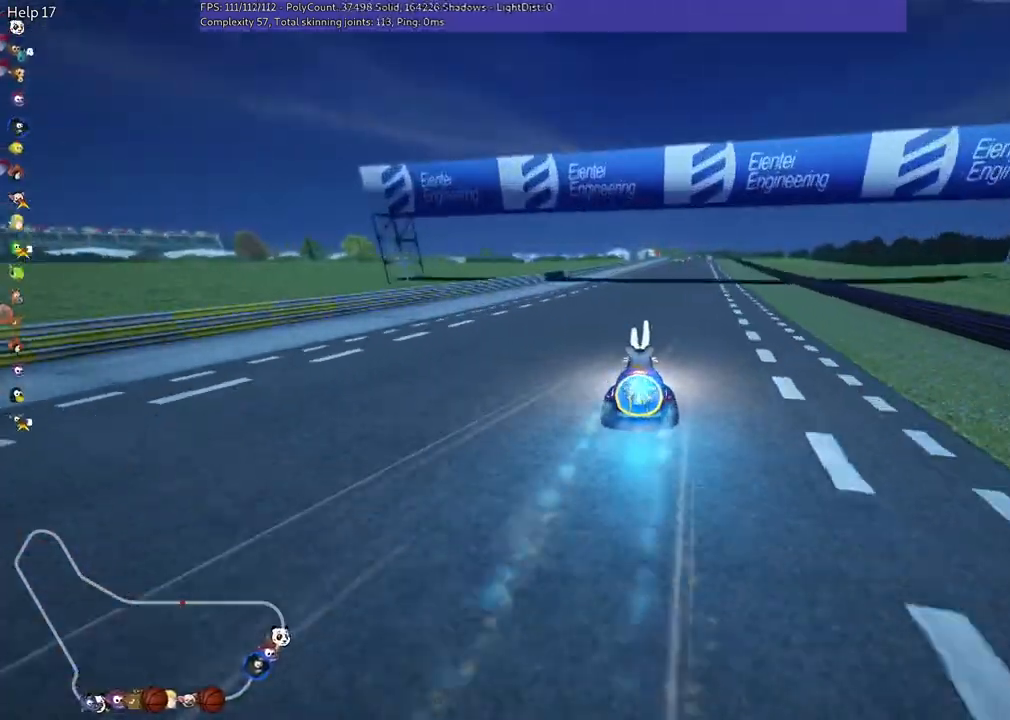
{"keys": ["up"], "events": [[233, "right", "down"], [433, "right", "up"]]}
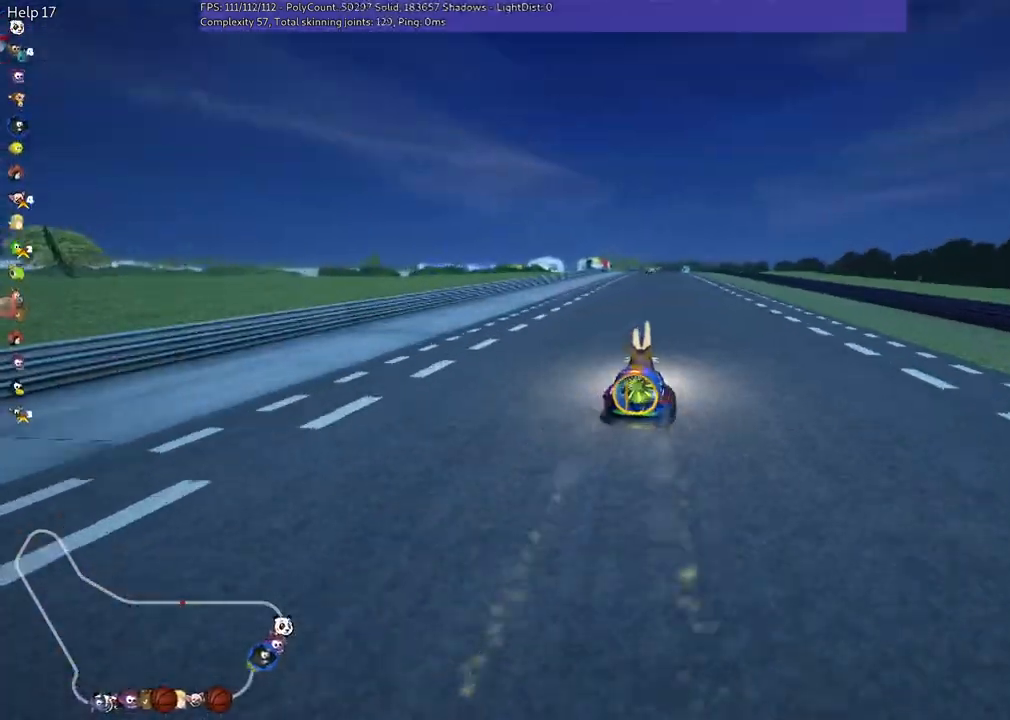
{"keys": ["up"], "events": [[200, "right", "down"], [300, "right", "up"]]}
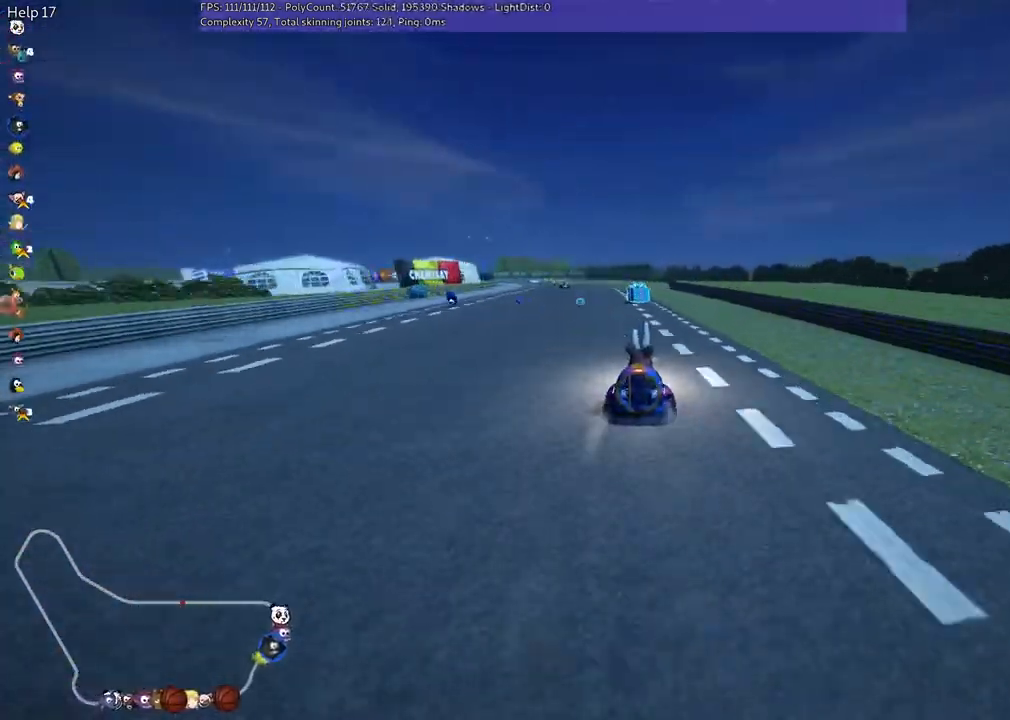
{"keys": ["left", "m", "up"], "events": [[33, "left", "down"], [100, "m", "down"], [167, "left", "up"], [167, "m", "up"], [467, "left", "down"], [467, "m", "down"]]}
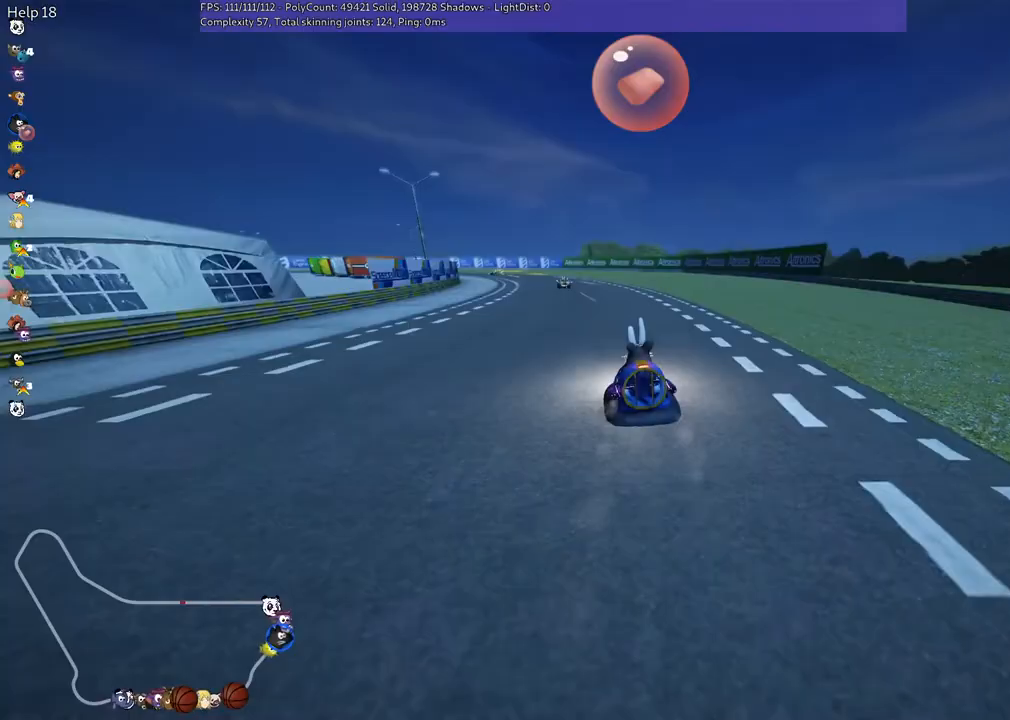
{"keys": ["m", "right", "up"], "events": [[167, "left", "up"], [167, "right", "down"], [367, "left", "down"], [433, "left", "up"]]}
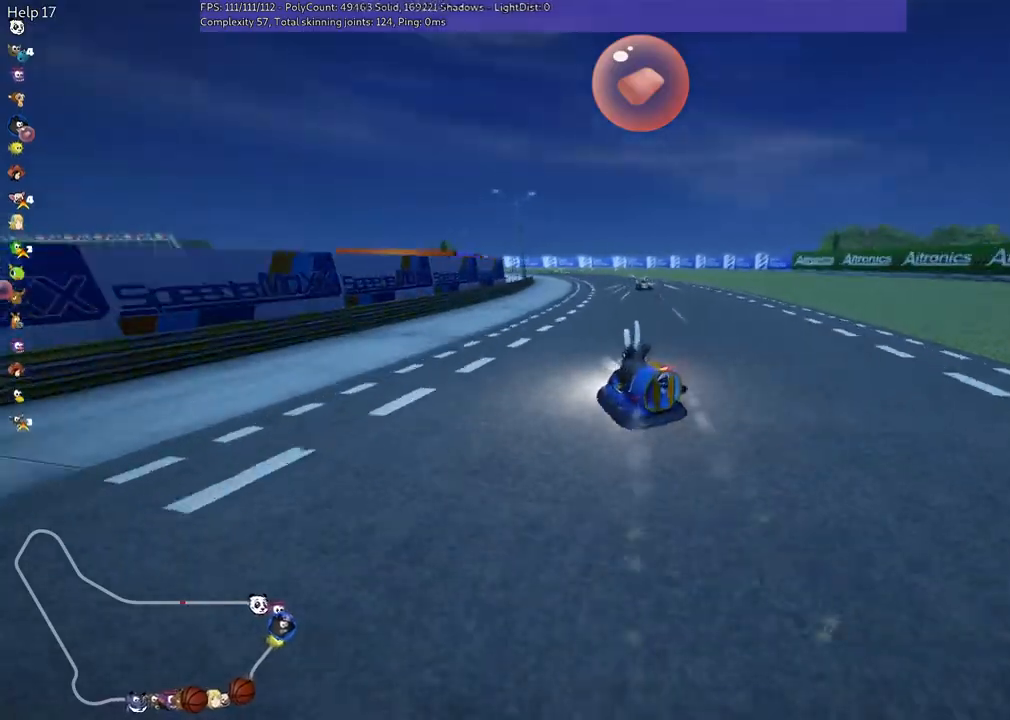
{"keys": ["left", "m", "right", "up"], "events": [[333, "left", "down"]]}
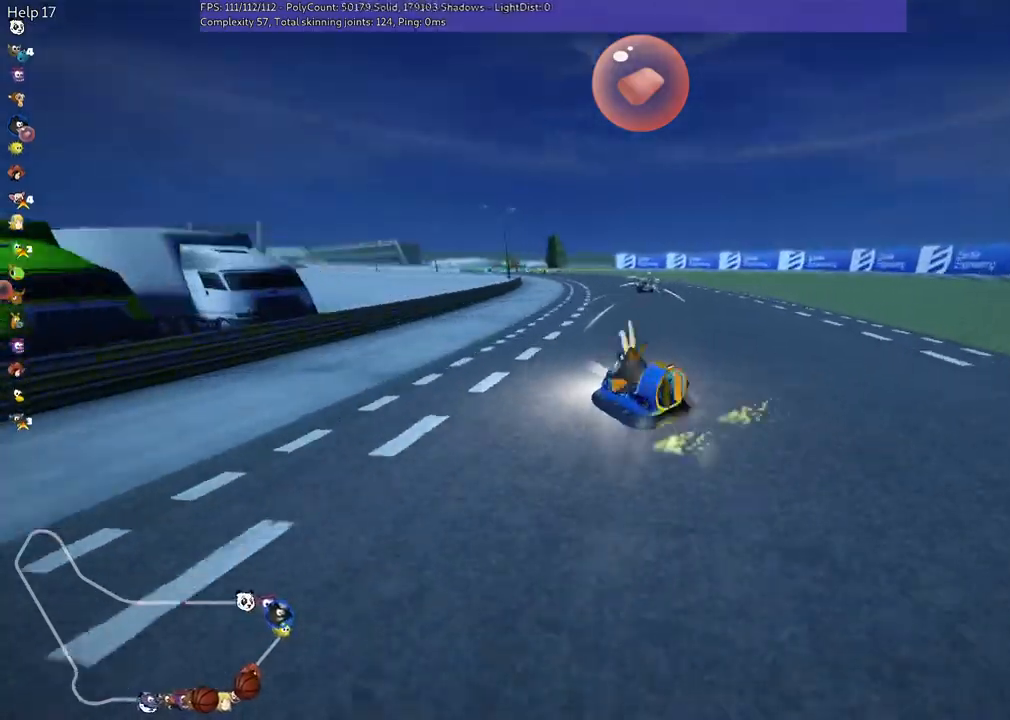
{"keys": ["m", "right", "up"], "events": [[67, "left", "up"], [67, "n", "down"], [133, "left", "down"], [233, "left", "up"], [233, "n", "up"], [433, "left", "down"], [500, "left", "up"]]}
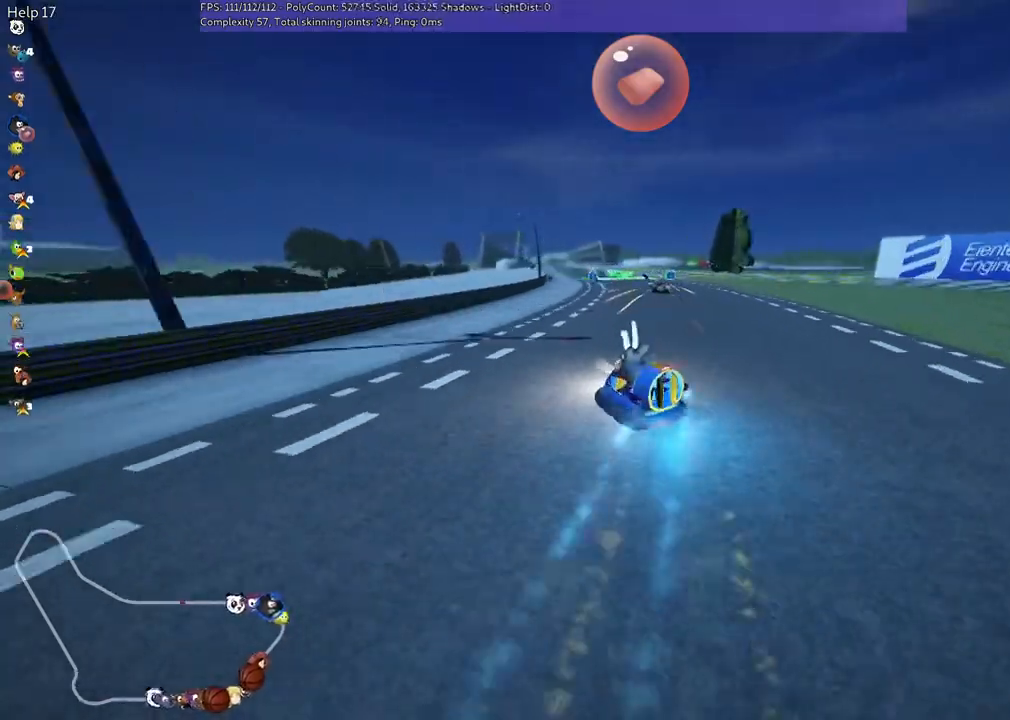
{"keys": ["m", "right", "up"], "events": [[200, "left", "down"], [300, "left", "up"]]}
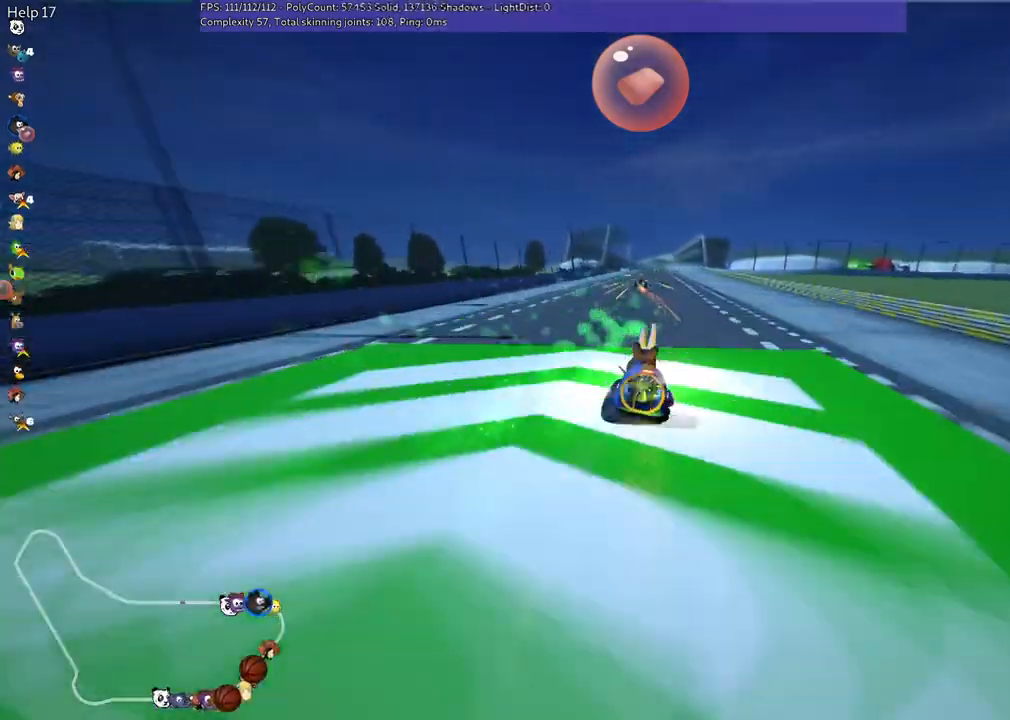
{"keys": ["n", "right", "up"], "events": [[367, "n", "down"], [433, "m", "up"]]}
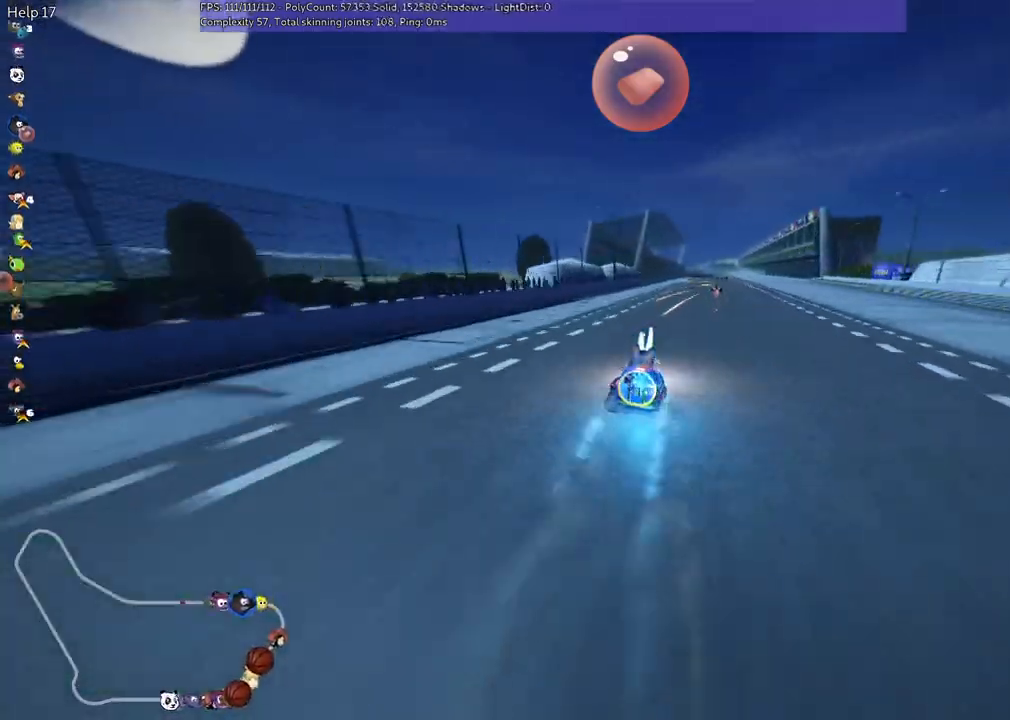
{"keys": ["right", "up"], "events": [[33, "right", "up"], [67, "n", "up"], [467, "right", "down"]]}
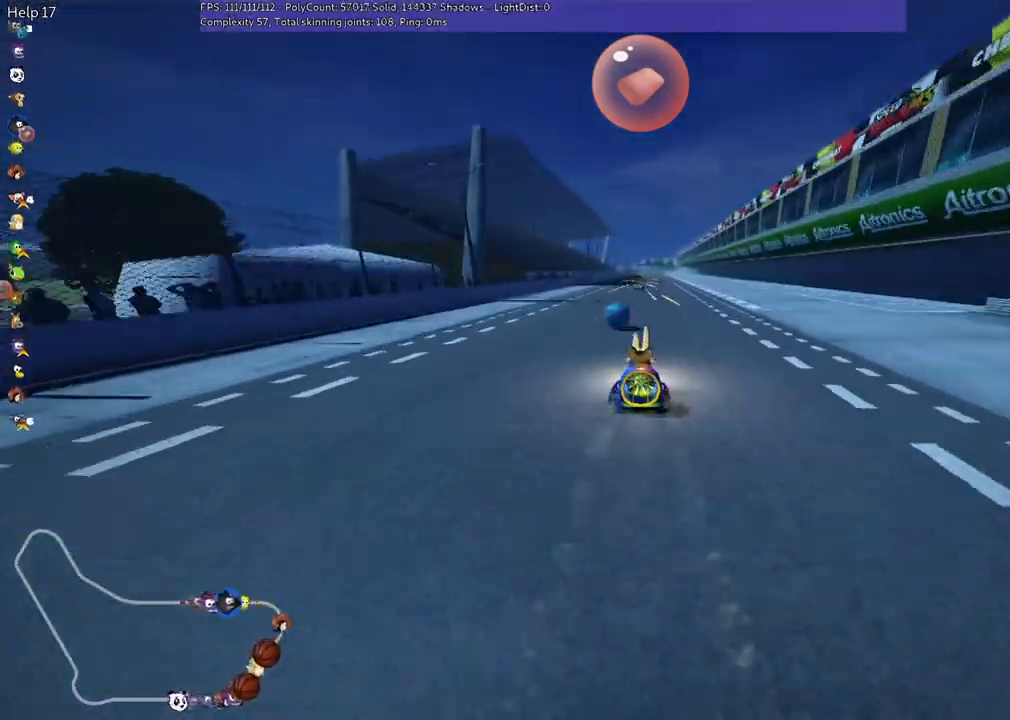
{"keys": ["up"], "events": [[167, "right", "up"], [267, "left", "down"], [433, "left", "up"]]}
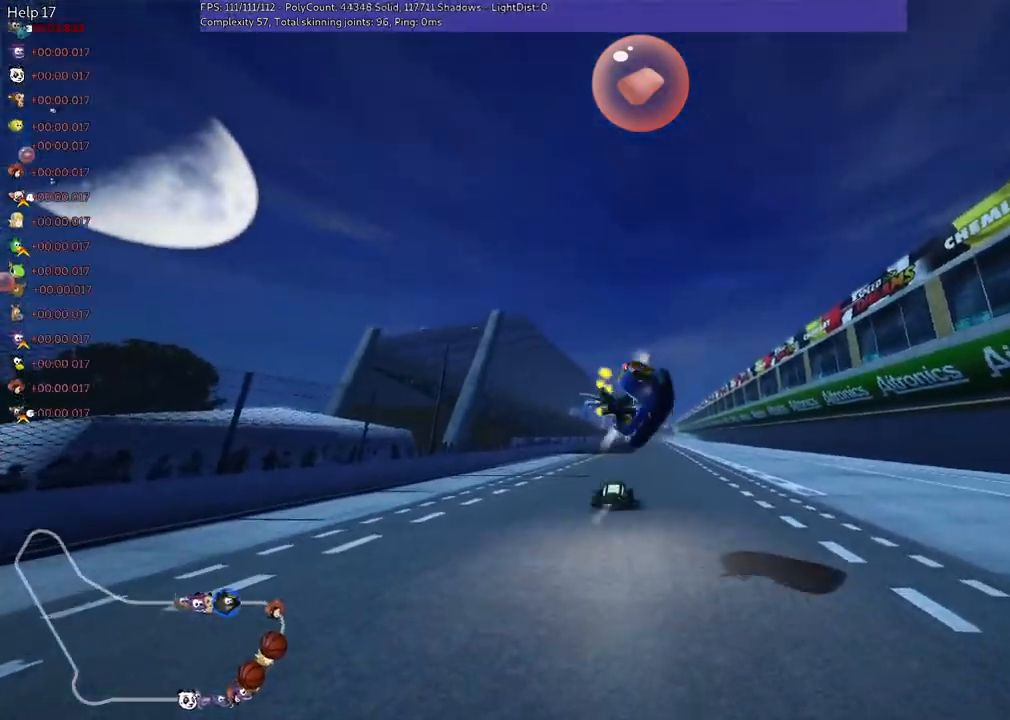
{"keys": ["up"], "events": []}
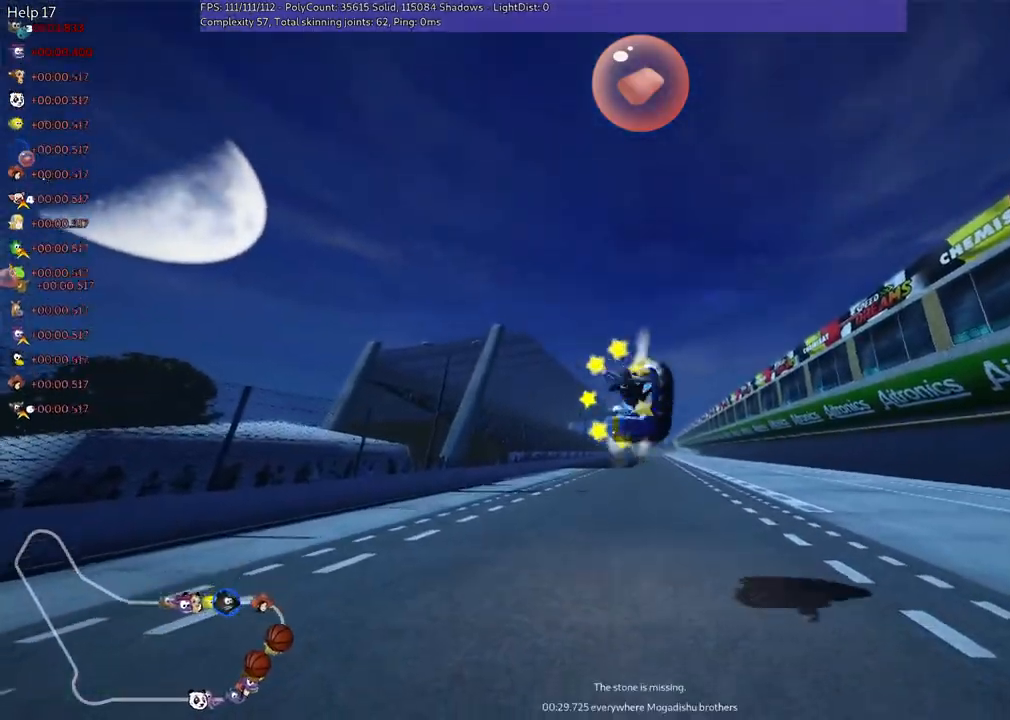
{"keys": ["up"], "events": []}
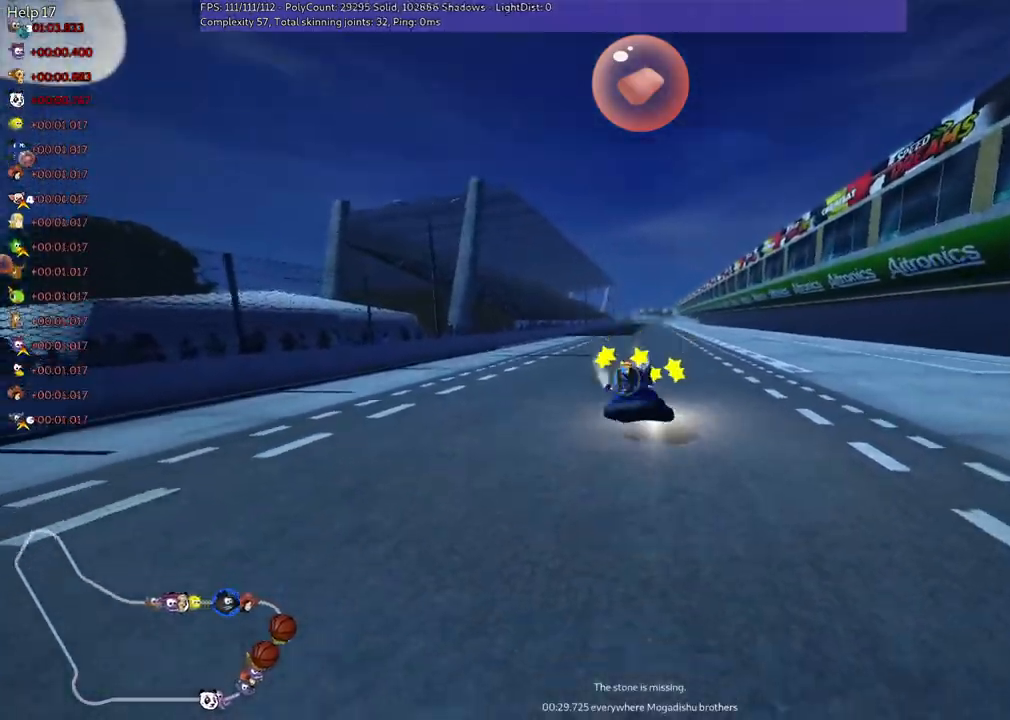
{"keys": ["left", "n", "up"], "events": [[33, "n", "down"], [500, "left", "down"]]}
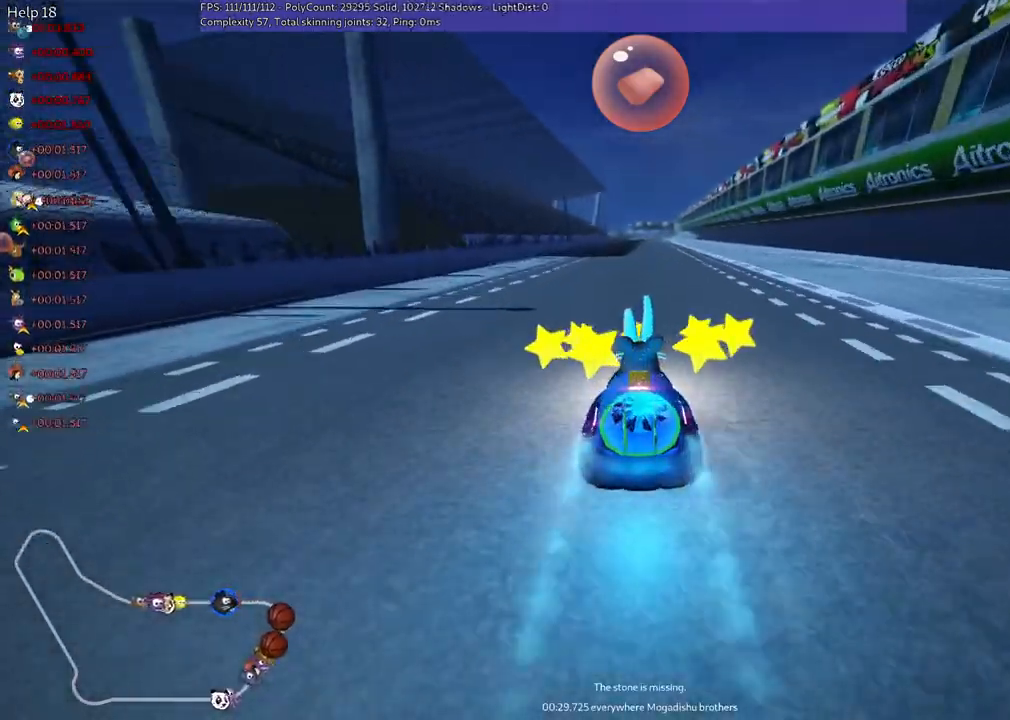
{"keys": ["left", "m", "up"], "events": [[100, "n", "up"], [233, "left", "up"], [233, "right", "down"], [267, "m", "down"], [333, "left", "down"], [433, "right", "up"]]}
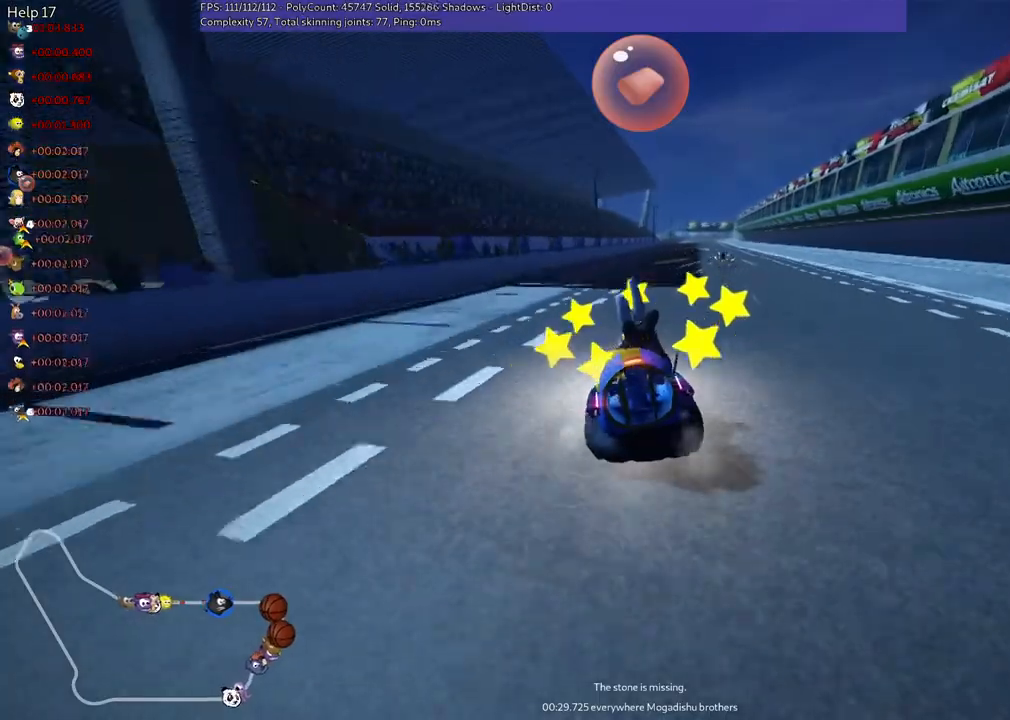
{"keys": ["left", "m", "up"], "events": []}